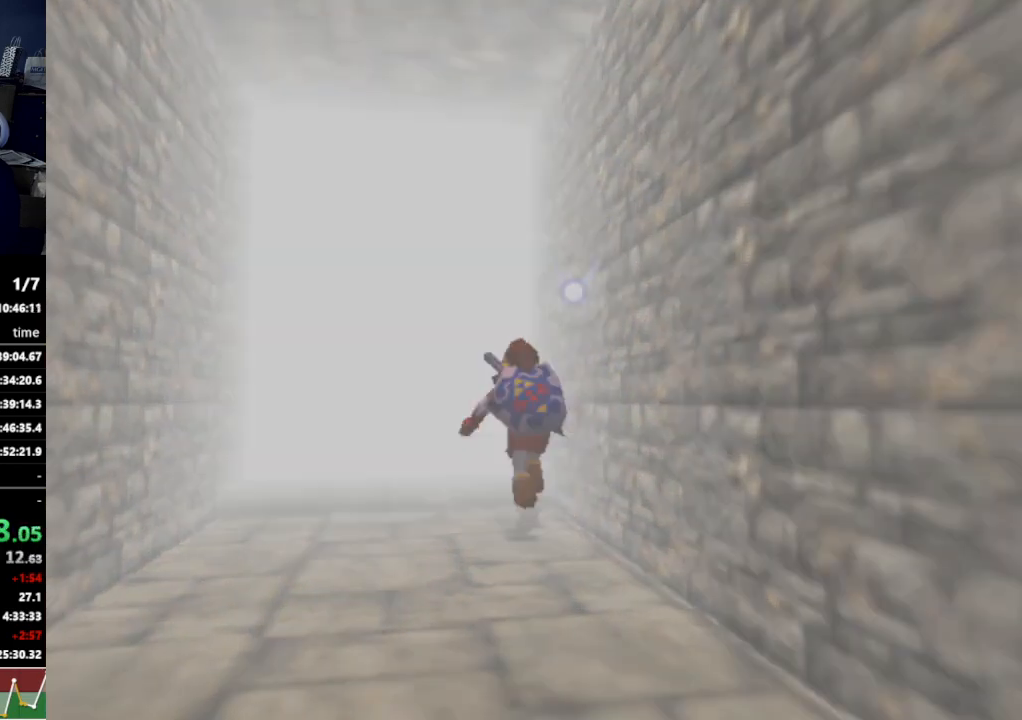
Gameplay with a controller (Nintendo layout); each line is a JSON object with the inputs held at the frame after it. "events" lists button and stick changes between this image and that frame as [ms after this image, input, new state], when the widget could be followed in between. Not read: L3 R3.
{"buttons": [], "left_stick": "center", "right_stick": "center", "events": []}
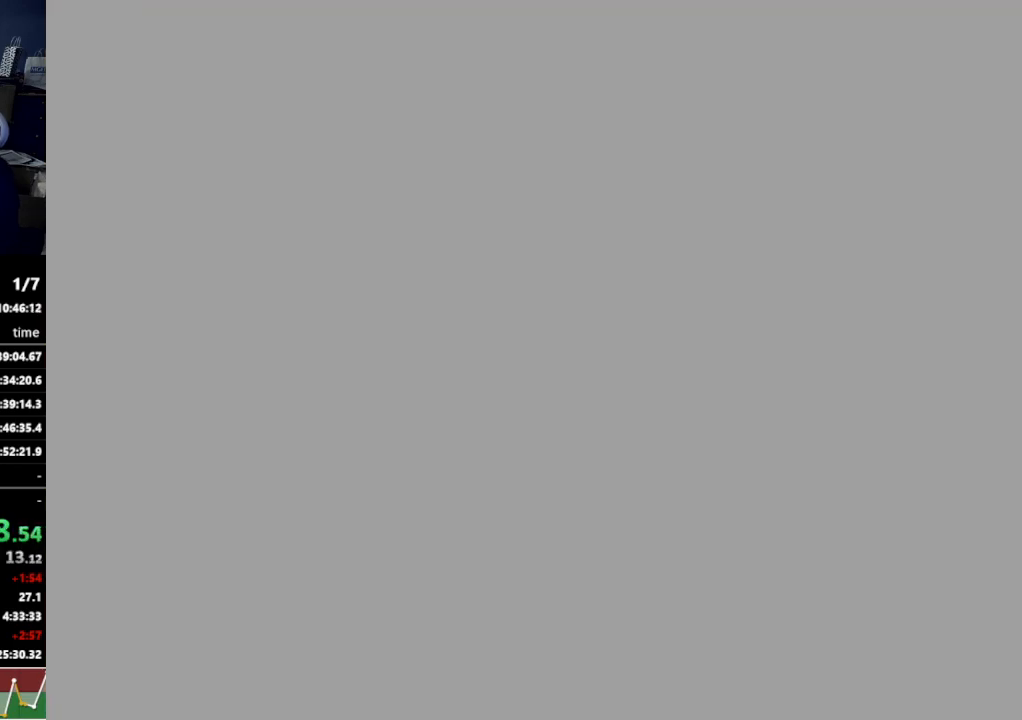
{"buttons": [], "left_stick": "center", "right_stick": "center", "events": []}
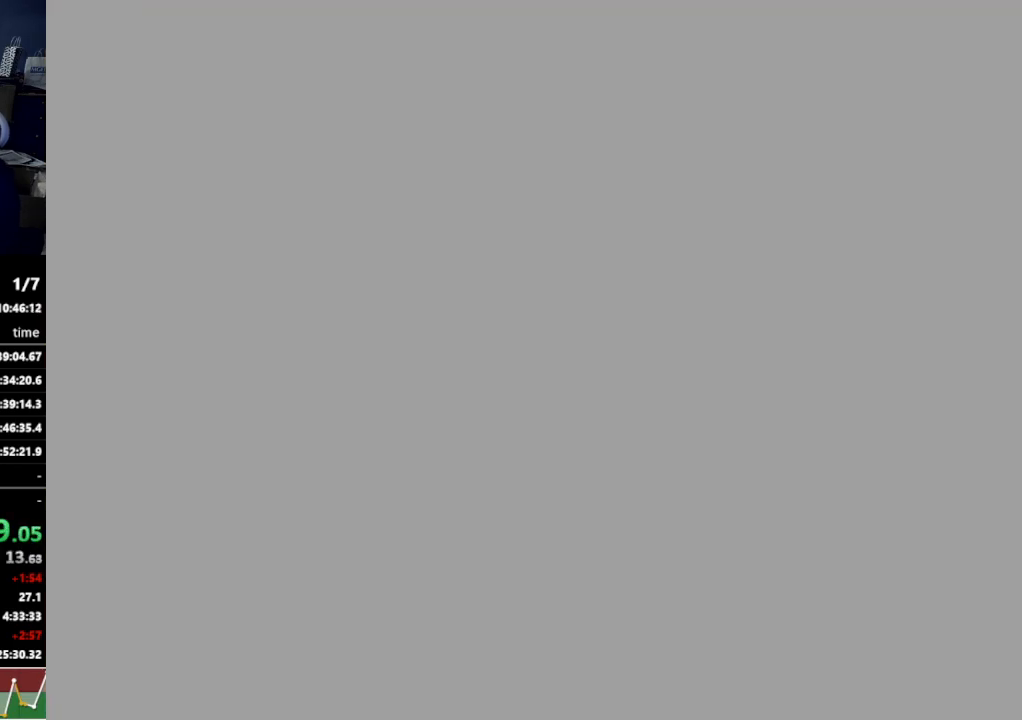
{"buttons": [], "left_stick": "down", "right_stick": "center", "events": [[433, "left_stick", "down"]]}
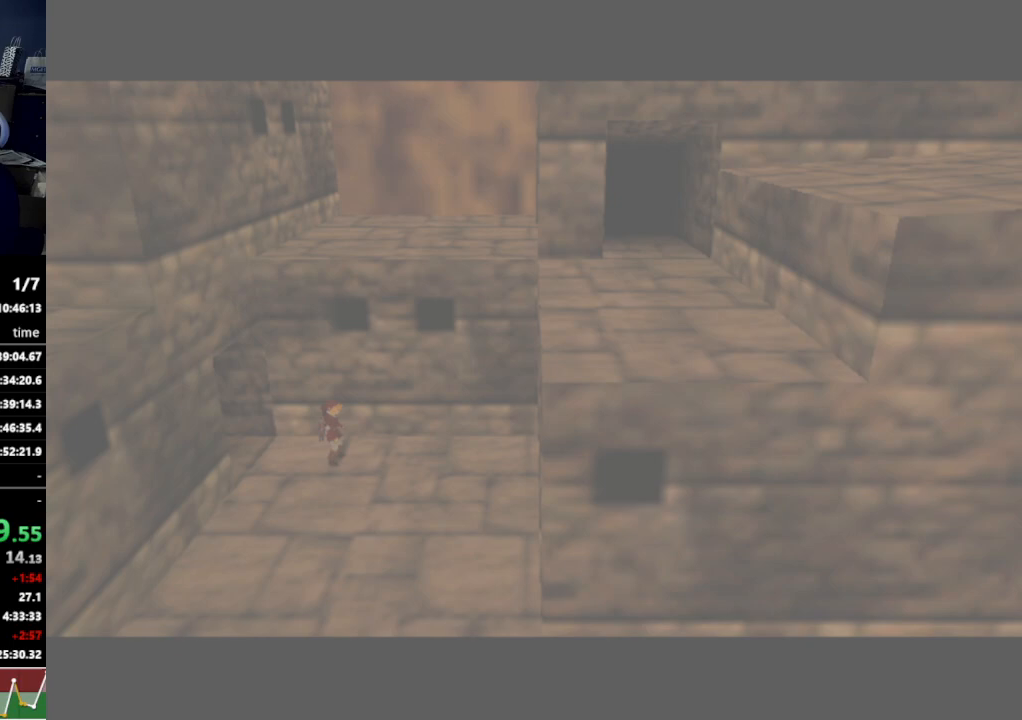
{"buttons": [], "left_stick": "down", "right_stick": "center", "events": []}
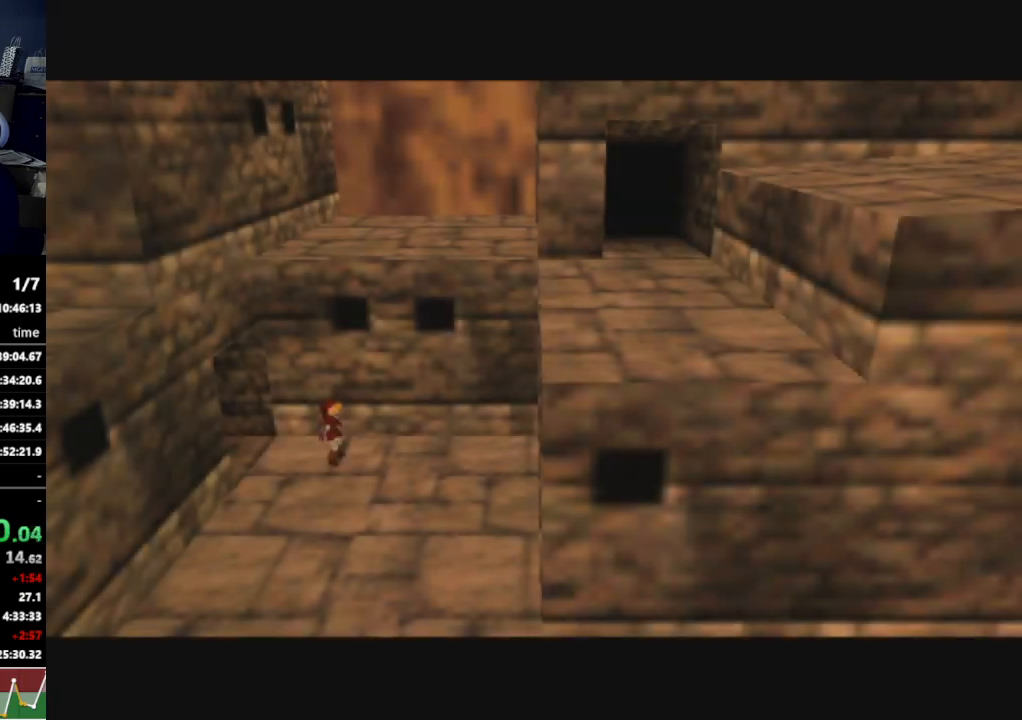
{"buttons": [], "left_stick": "down", "right_stick": "center", "events": [[33, "A", "down"], [167, "A", "up"]]}
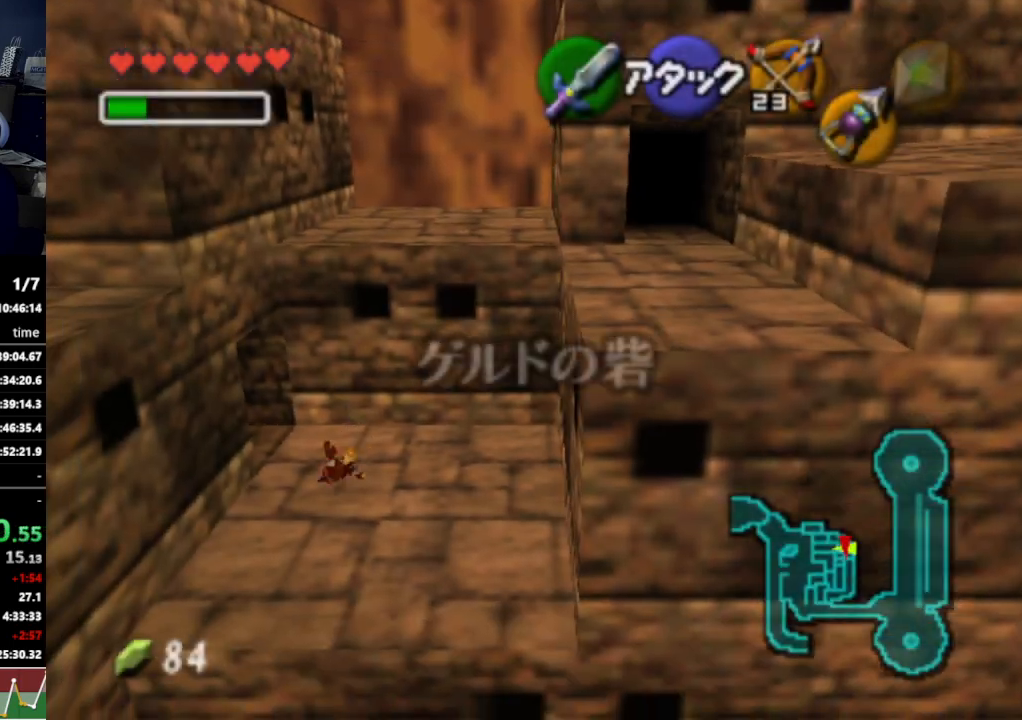
{"buttons": ["A"], "left_stick": "down", "right_stick": "center", "events": [[367, "A", "down"]]}
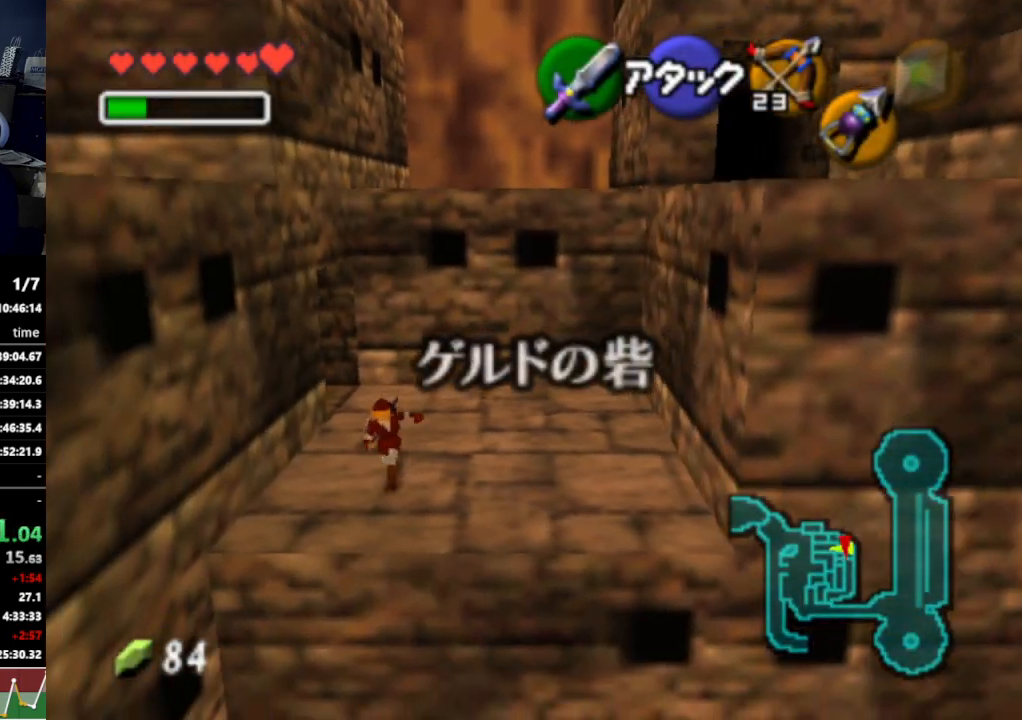
{"buttons": [], "left_stick": "up", "right_stick": "center", "events": [[33, "A", "up"], [200, "L1", "down"], [333, "left_stick", "left"], [367, "L1", "up"], [433, "left_stick", "up"]]}
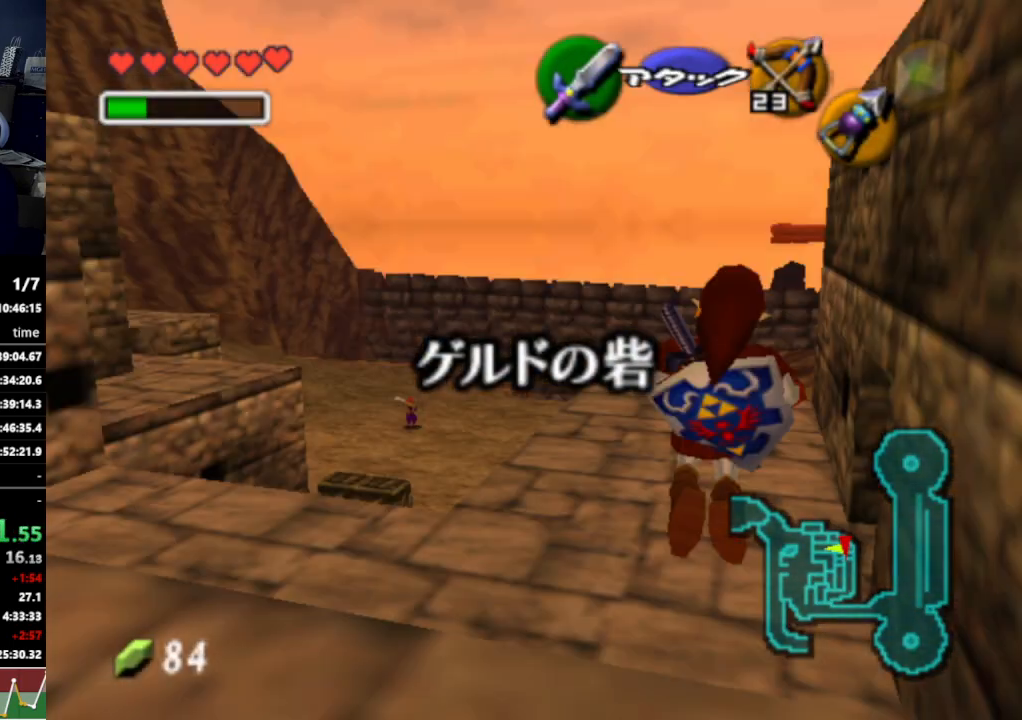
{"buttons": [], "left_stick": "up", "right_stick": "center", "events": []}
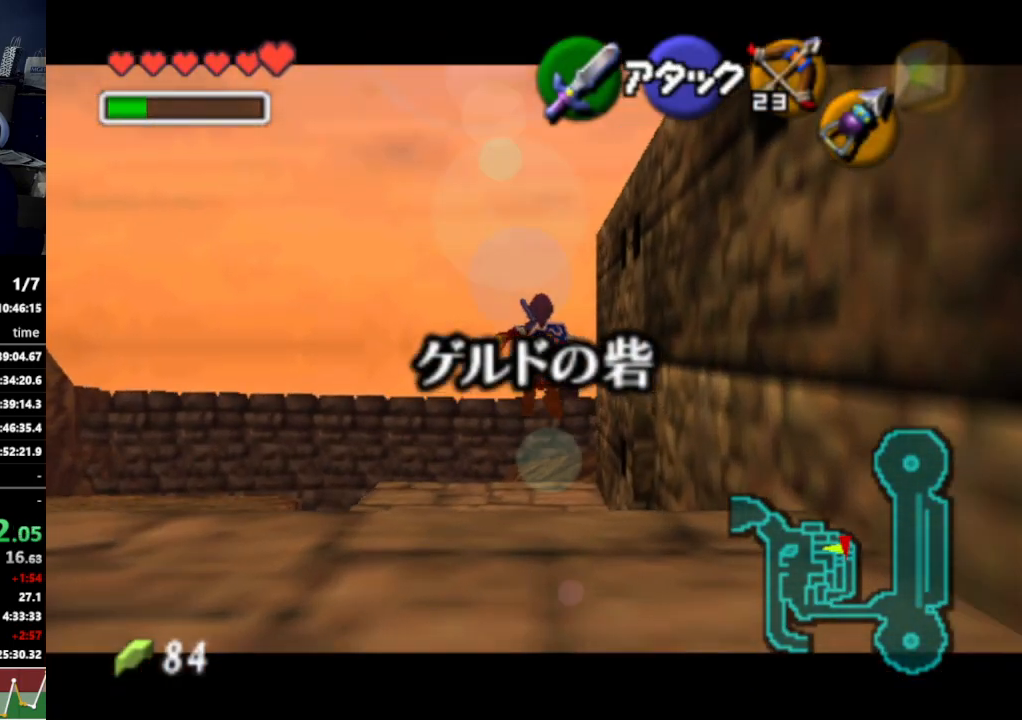
{"buttons": [], "left_stick": "up", "right_stick": "center", "events": [[400, "A", "down"], [500, "A", "up"]]}
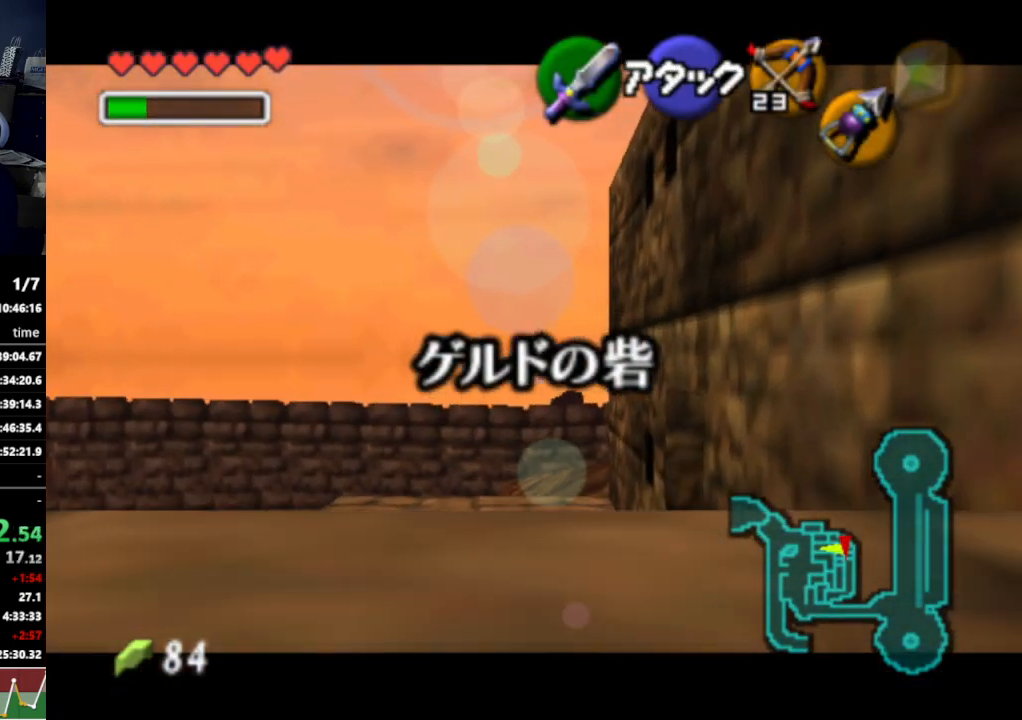
{"buttons": [], "left_stick": "up", "right_stick": "center", "events": []}
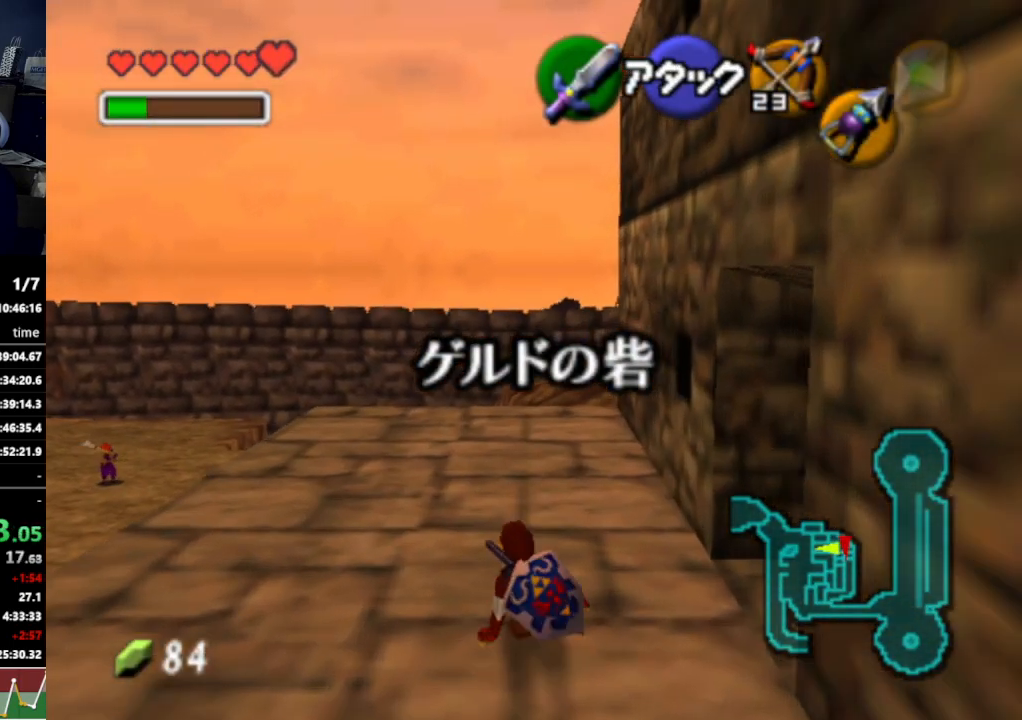
{"buttons": [], "left_stick": "up", "right_stick": "center", "events": [[167, "A", "down"], [300, "A", "up"]]}
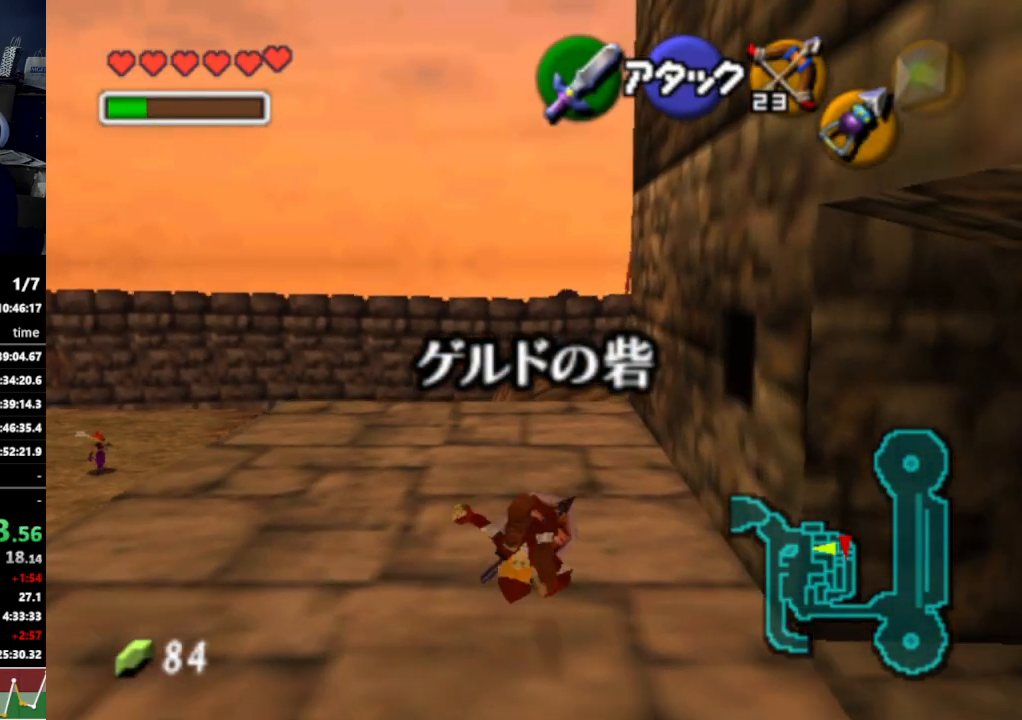
{"buttons": ["A"], "left_stick": "up", "right_stick": "center", "events": [[467, "A", "down"]]}
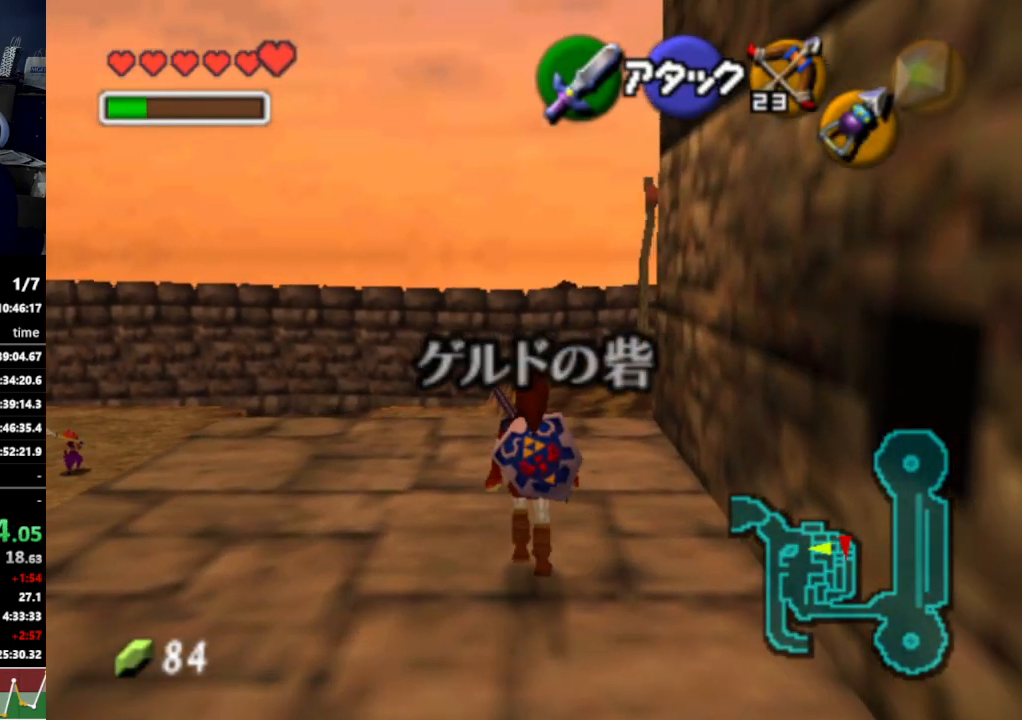
{"buttons": [], "left_stick": "up-right", "right_stick": "center", "events": [[67, "A", "up"], [433, "left_stick", "up-right"]]}
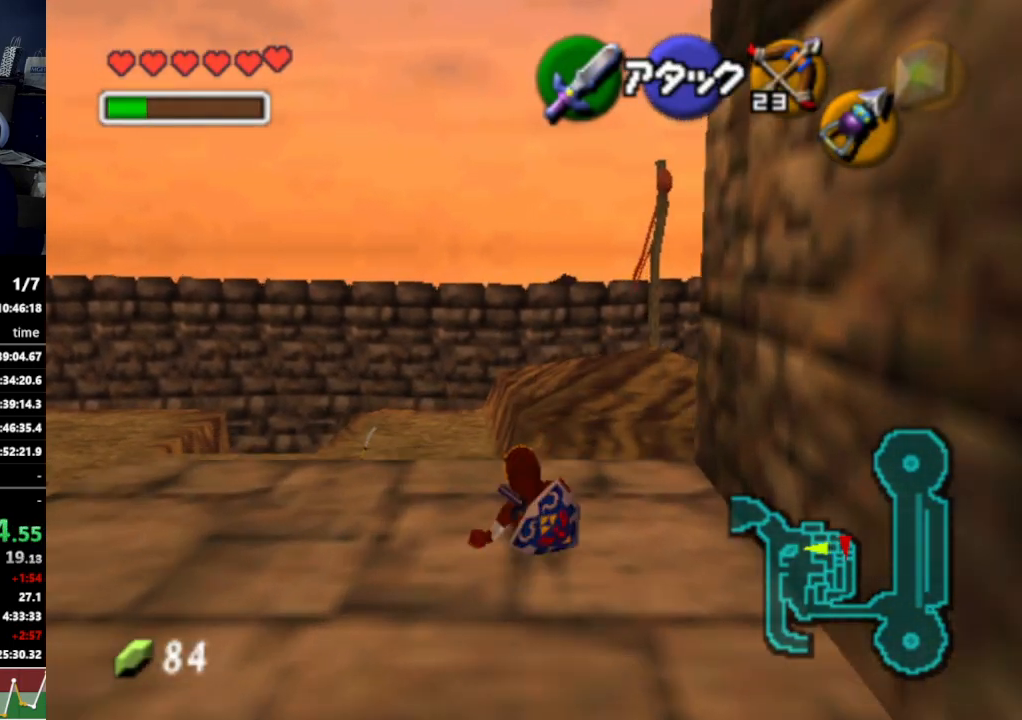
{"buttons": [], "left_stick": "up-right", "right_stick": "center", "events": [[100, "A", "down"], [233, "A", "up"]]}
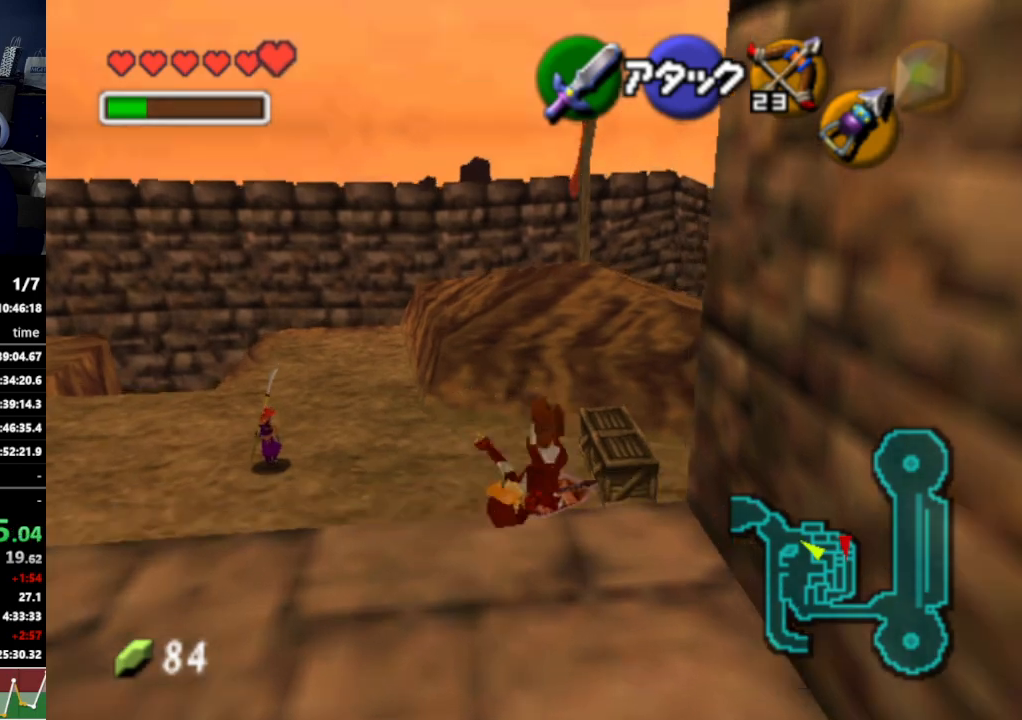
{"buttons": [], "left_stick": "up-right", "right_stick": "center", "events": []}
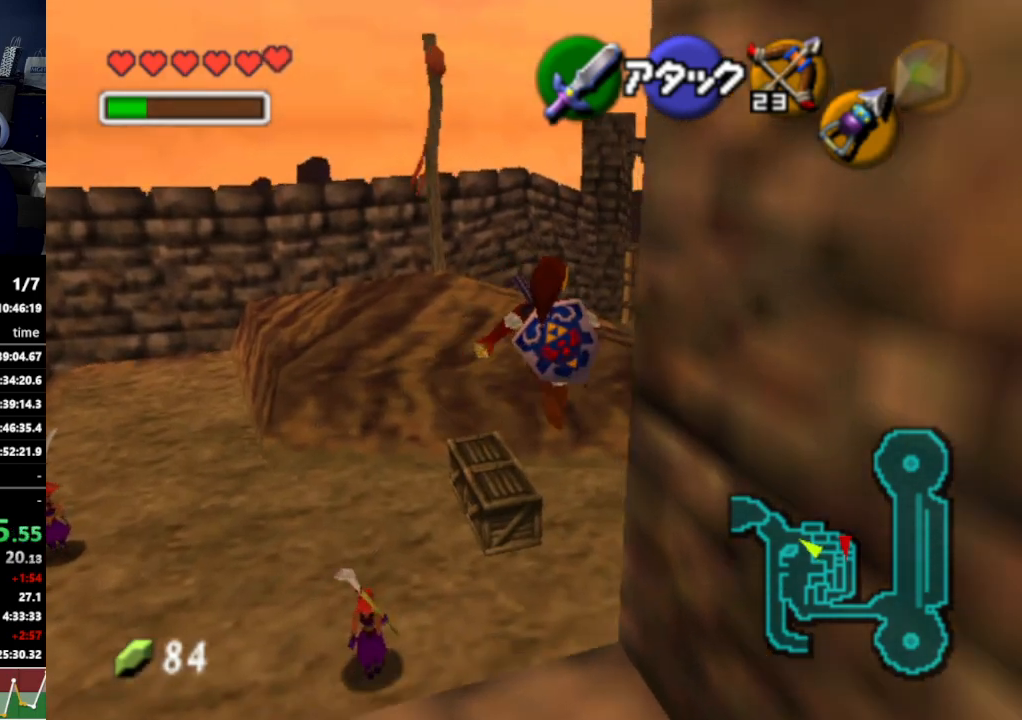
{"buttons": ["A"], "left_stick": "up-right", "right_stick": "center", "events": [[433, "A", "down"]]}
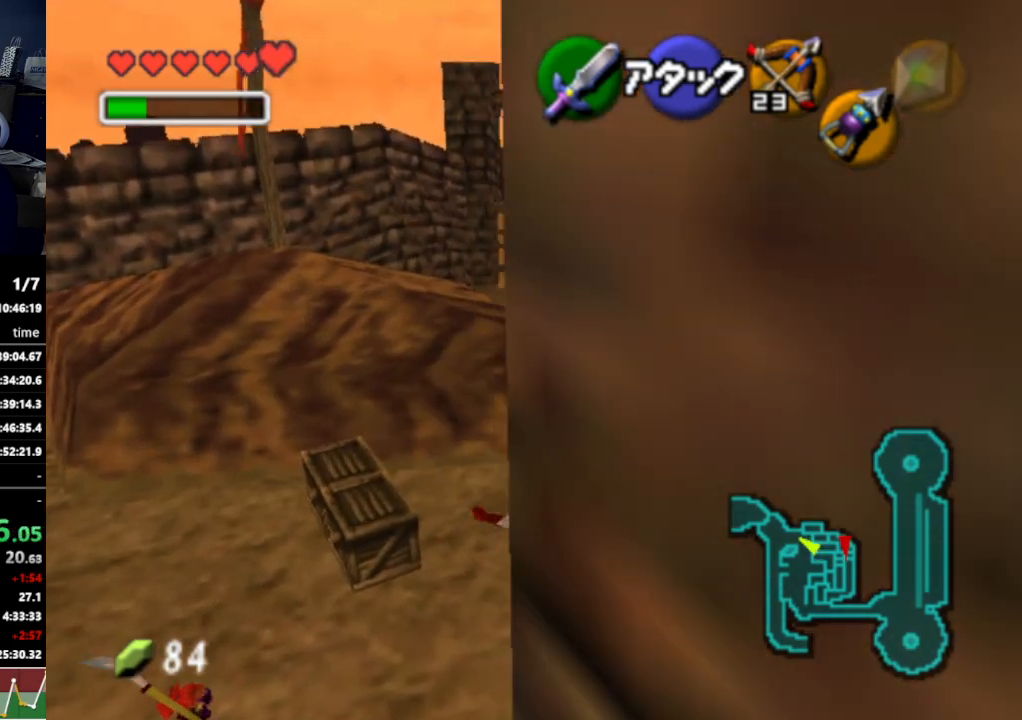
{"buttons": [], "left_stick": "up", "right_stick": "center", "events": [[67, "A", "up"], [133, "A", "down"], [267, "A", "up"], [333, "left_stick", "up"]]}
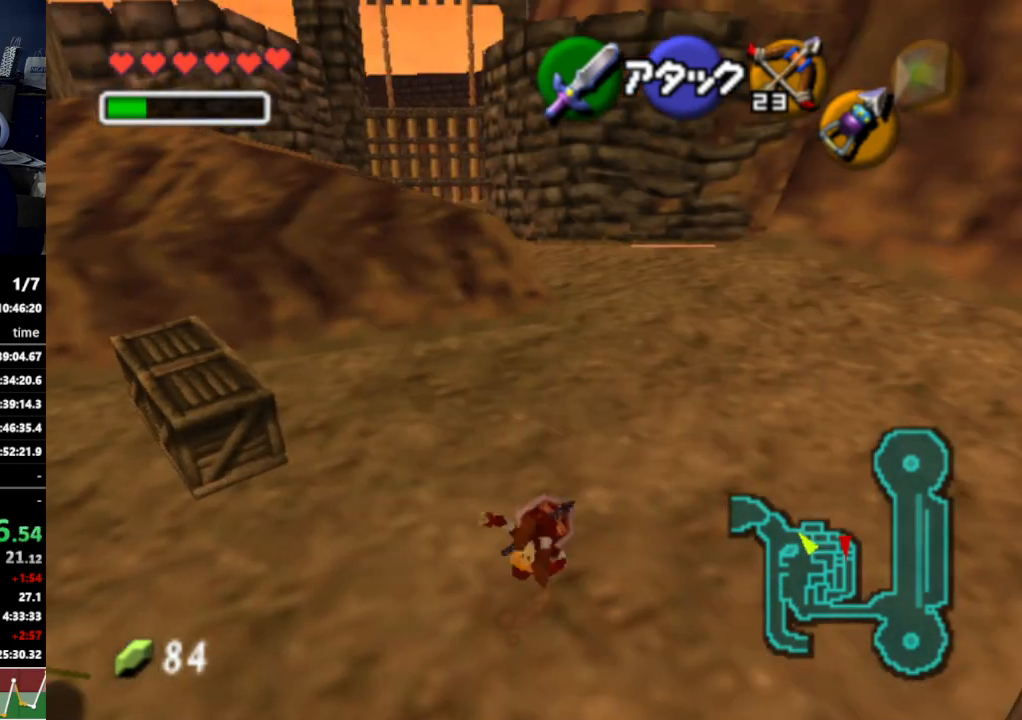
{"buttons": ["A"], "left_stick": "up", "right_stick": "center", "events": [[433, "A", "down"]]}
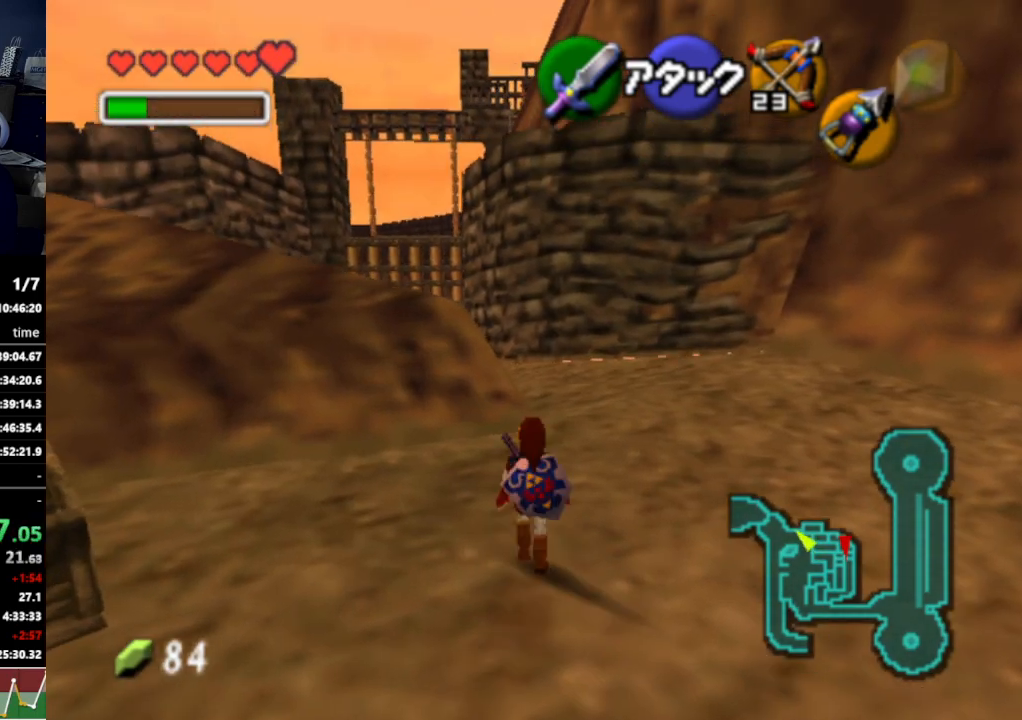
{"buttons": [], "left_stick": "up-right", "right_stick": "center", "events": [[100, "A", "up"], [500, "left_stick", "up-right"]]}
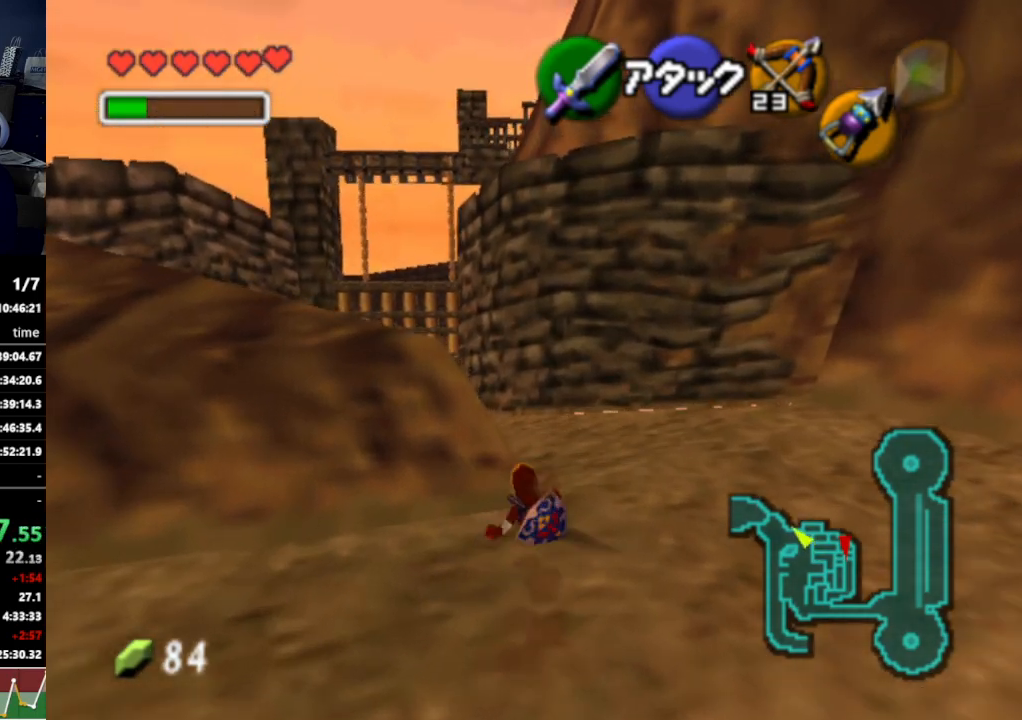
{"buttons": [], "left_stick": "up-left", "right_stick": "center", "events": [[267, "left_stick", "up"], [433, "left_stick", "up-left"]]}
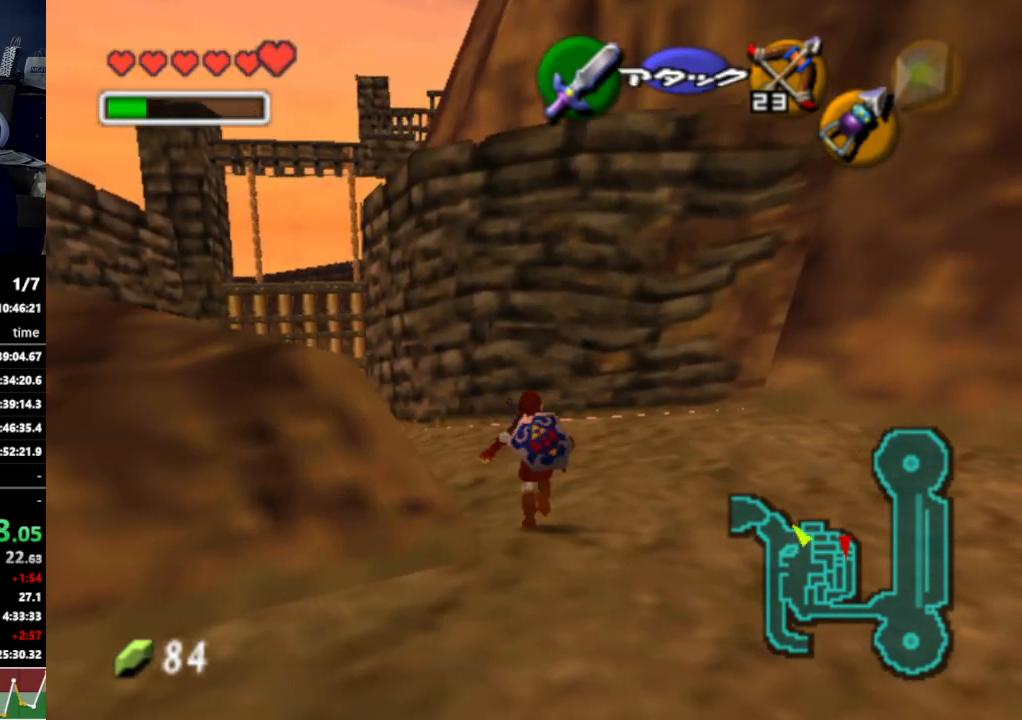
{"buttons": [], "left_stick": "up-left", "right_stick": "center", "events": [[33, "A", "down"], [200, "A", "up"]]}
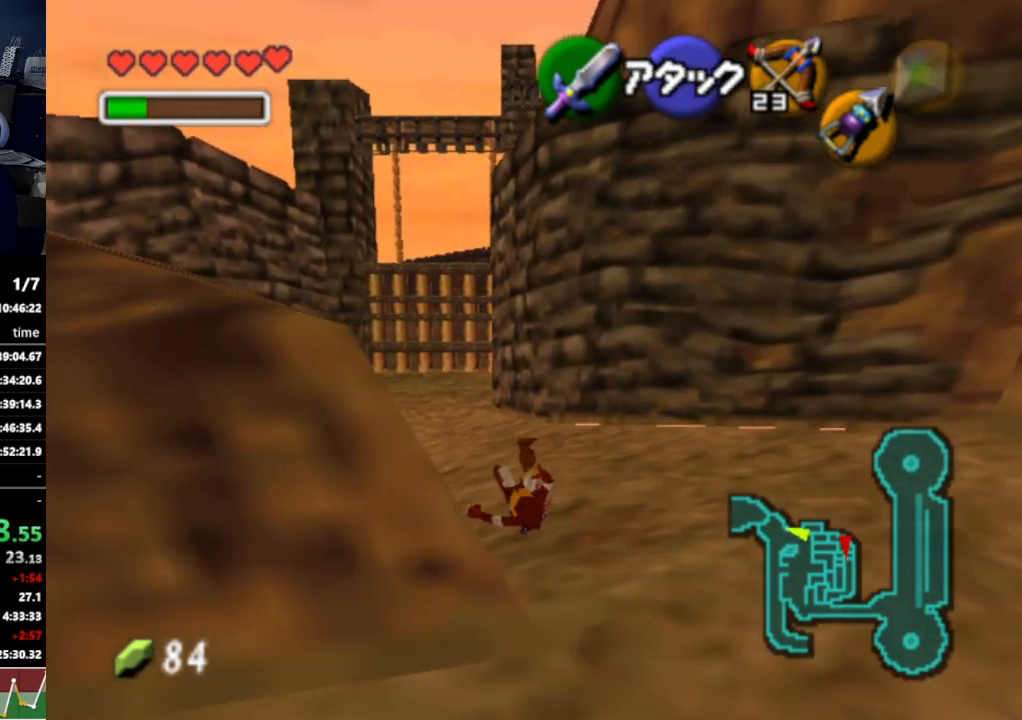
{"buttons": [], "left_stick": "up", "right_stick": "center", "events": [[67, "left_stick", "up"], [300, "A", "down"], [433, "A", "up"]]}
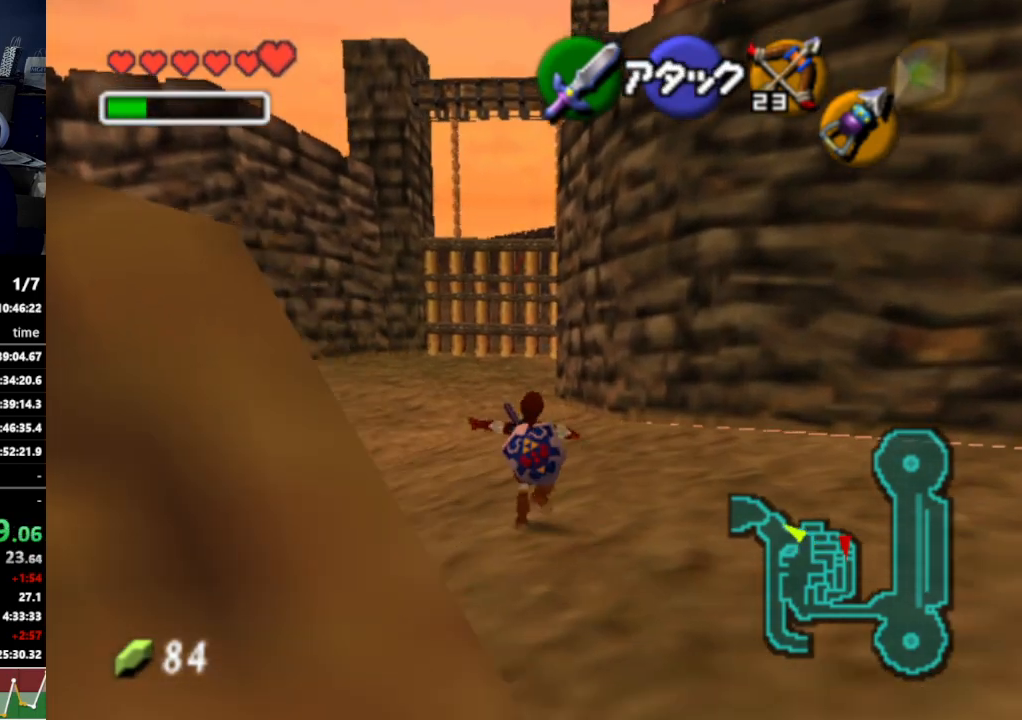
{"buttons": [], "left_stick": "up", "right_stick": "center", "events": []}
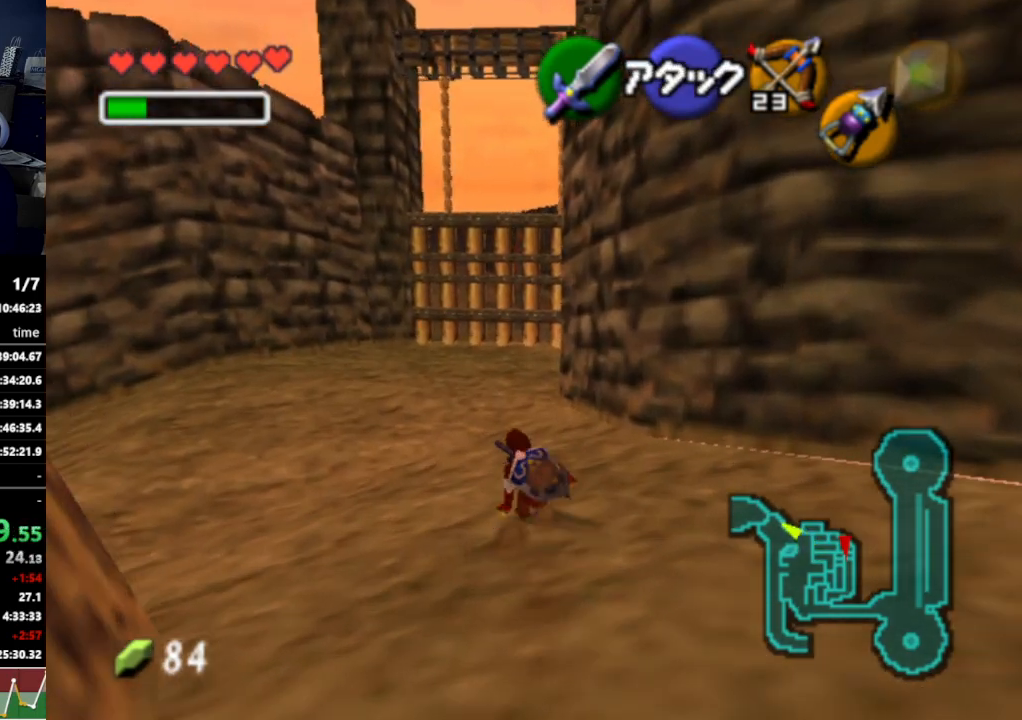
{"buttons": [], "left_stick": "up", "right_stick": "center", "events": [[100, "A", "down"], [233, "A", "up"]]}
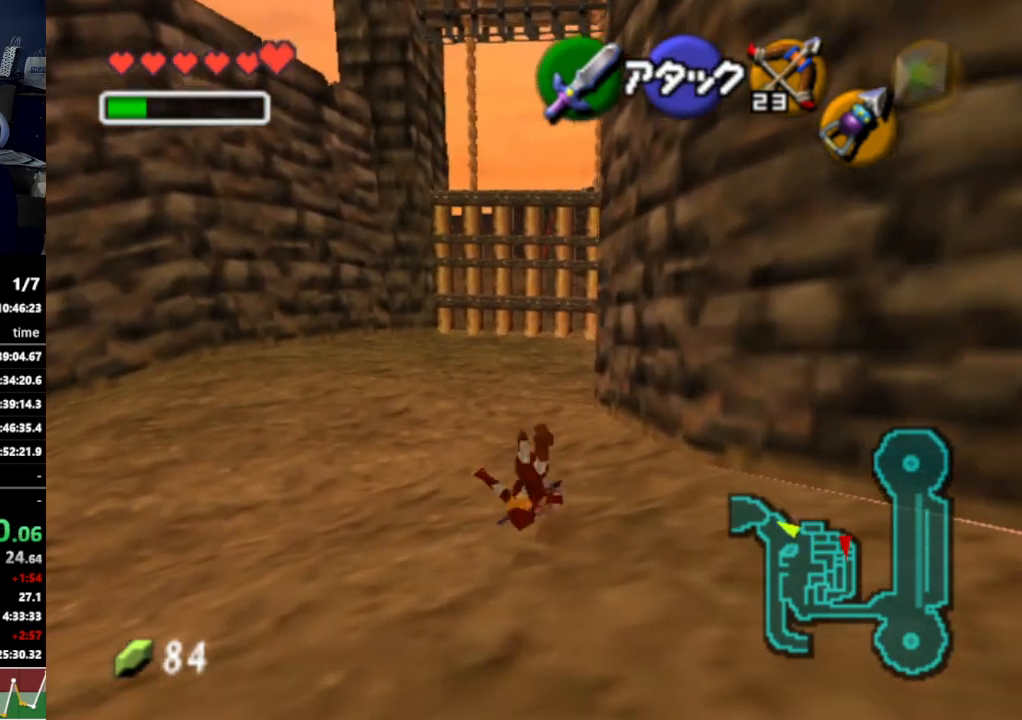
{"buttons": [], "left_stick": "up", "right_stick": "center", "events": [[333, "A", "down"], [467, "A", "up"]]}
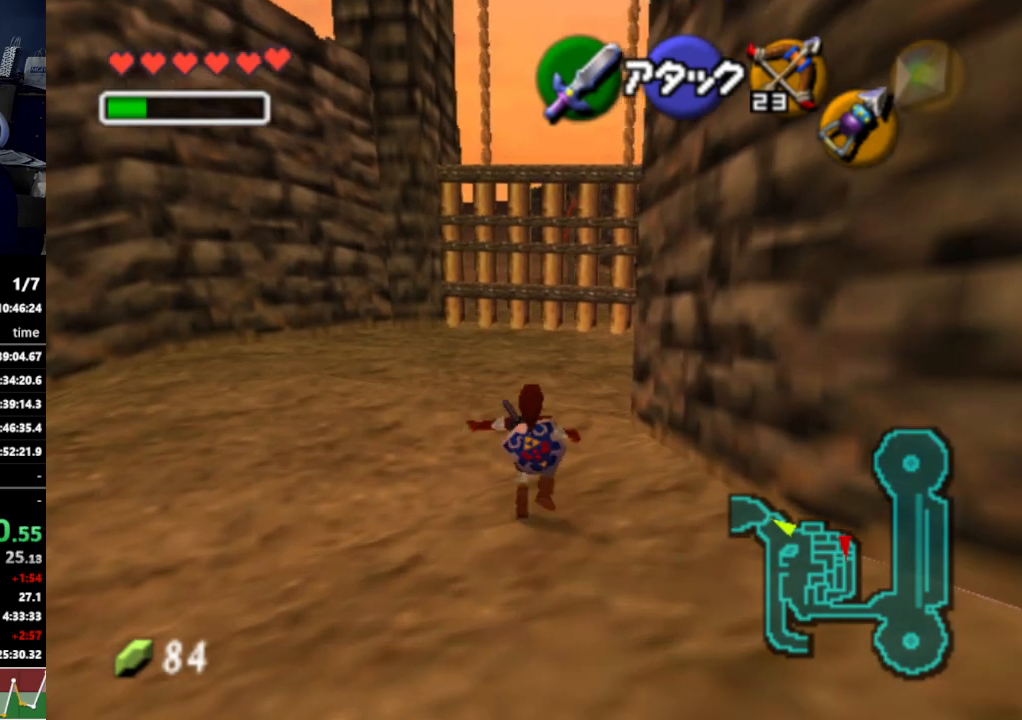
{"buttons": [], "left_stick": "up-right", "right_stick": "center", "events": [[367, "left_stick", "up-right"]]}